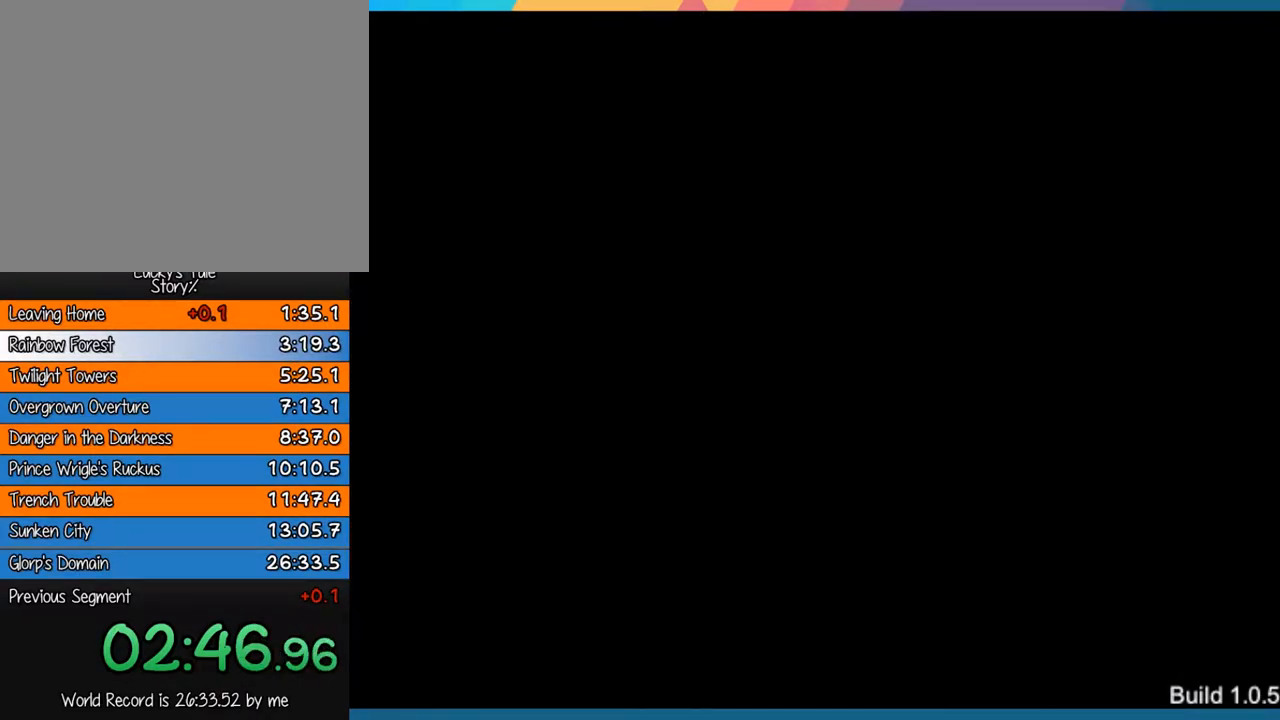
Gameplay with a controller (PlayStation layout); each line is a JSON object with the inputs held at the frame after it. "events" lists button and stick changes between this image and that frame as [ms after this image, input, new state], when the widget could be followed in between. Not read: L3 R3 right_stick.
{"buttons": [], "left_stick": "up-right", "events": [[267, "left_stick", "up-right"]]}
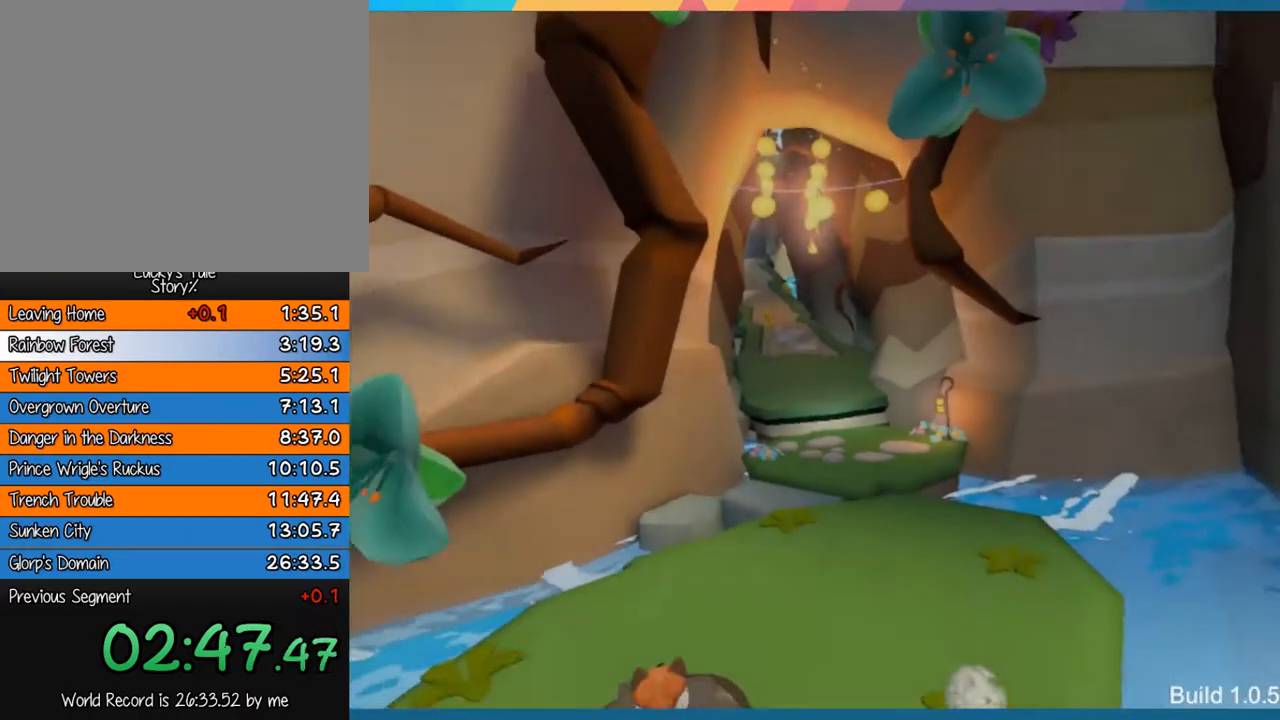
{"buttons": [], "left_stick": "up-right", "events": []}
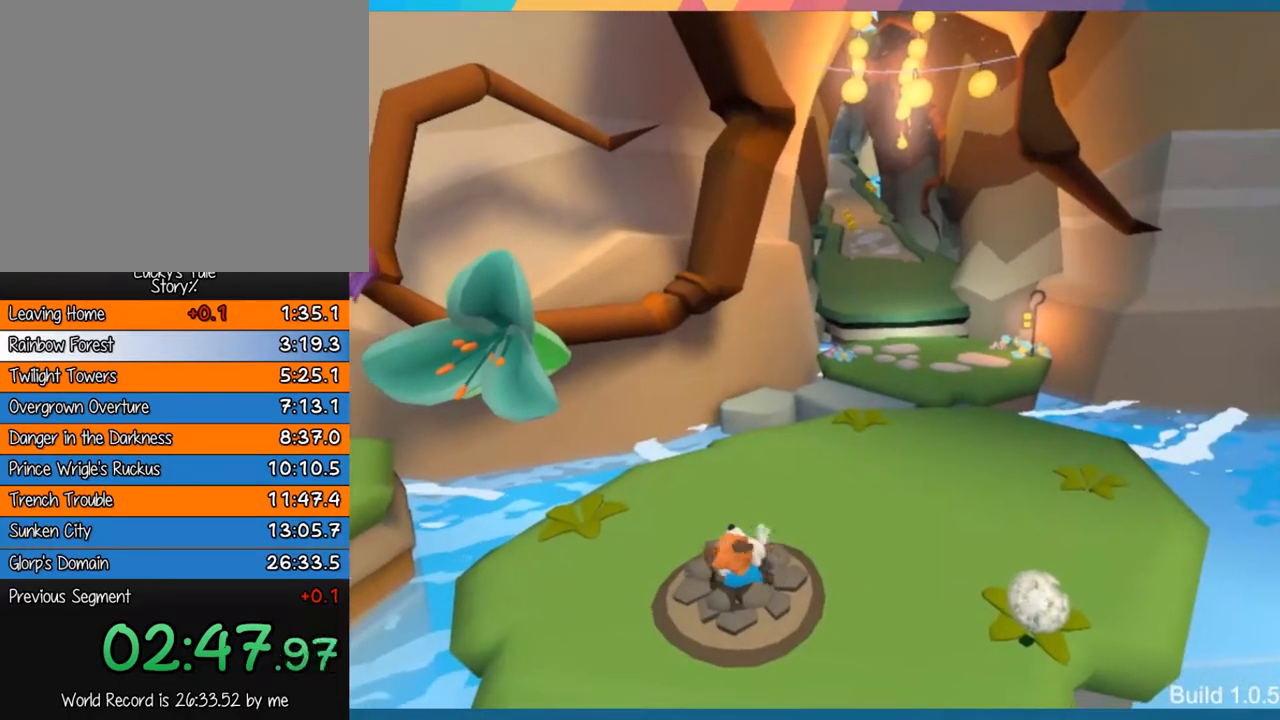
{"buttons": [], "left_stick": "up-right", "events": []}
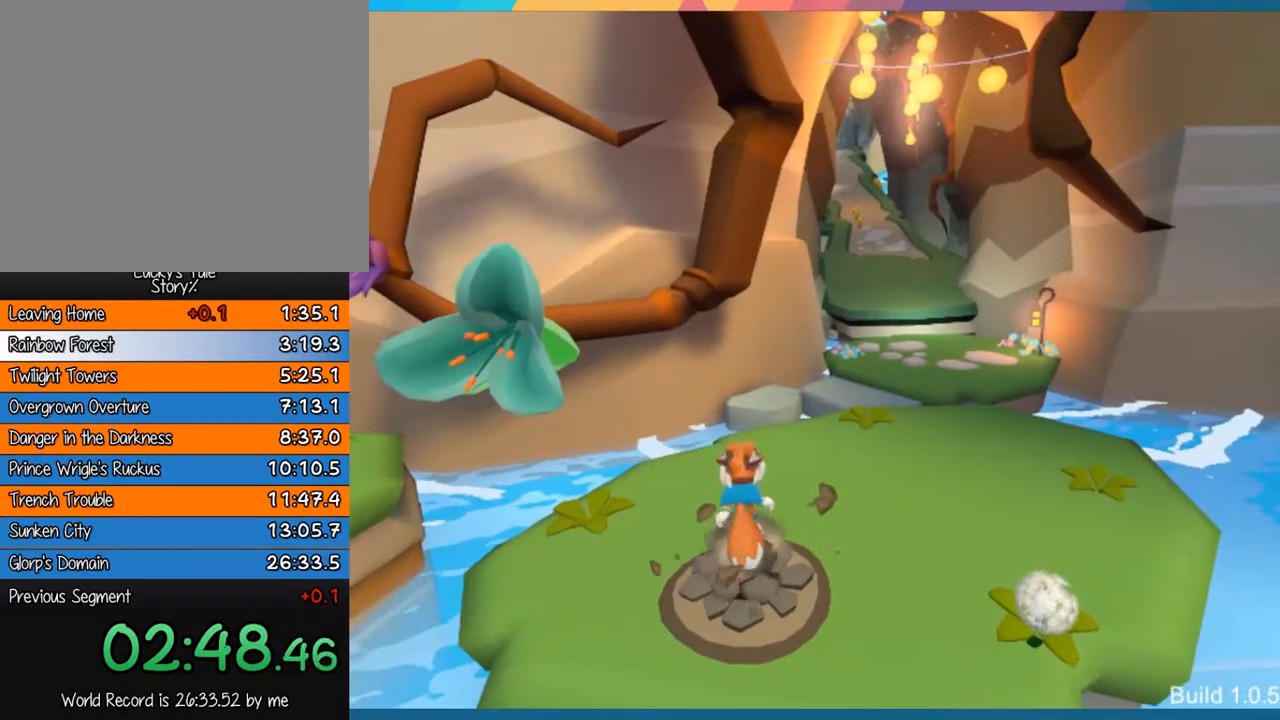
{"buttons": [], "left_stick": "up-right", "events": []}
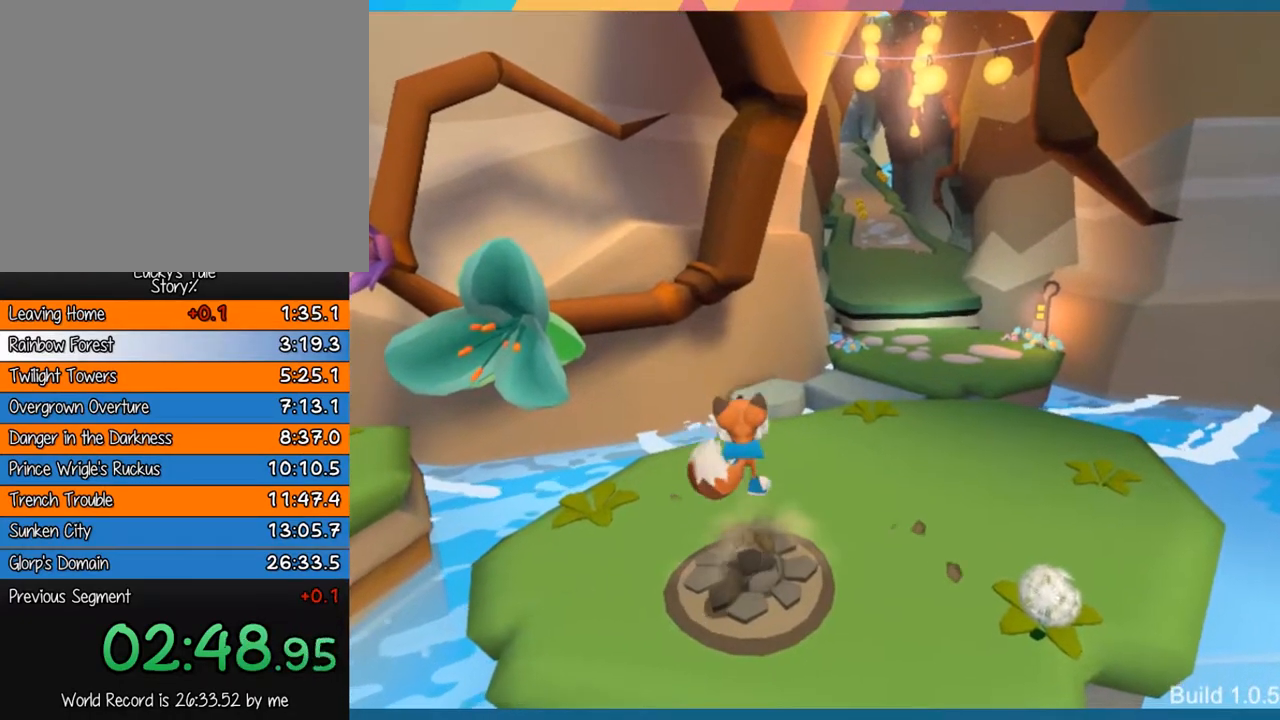
{"buttons": [], "left_stick": "up-right", "events": []}
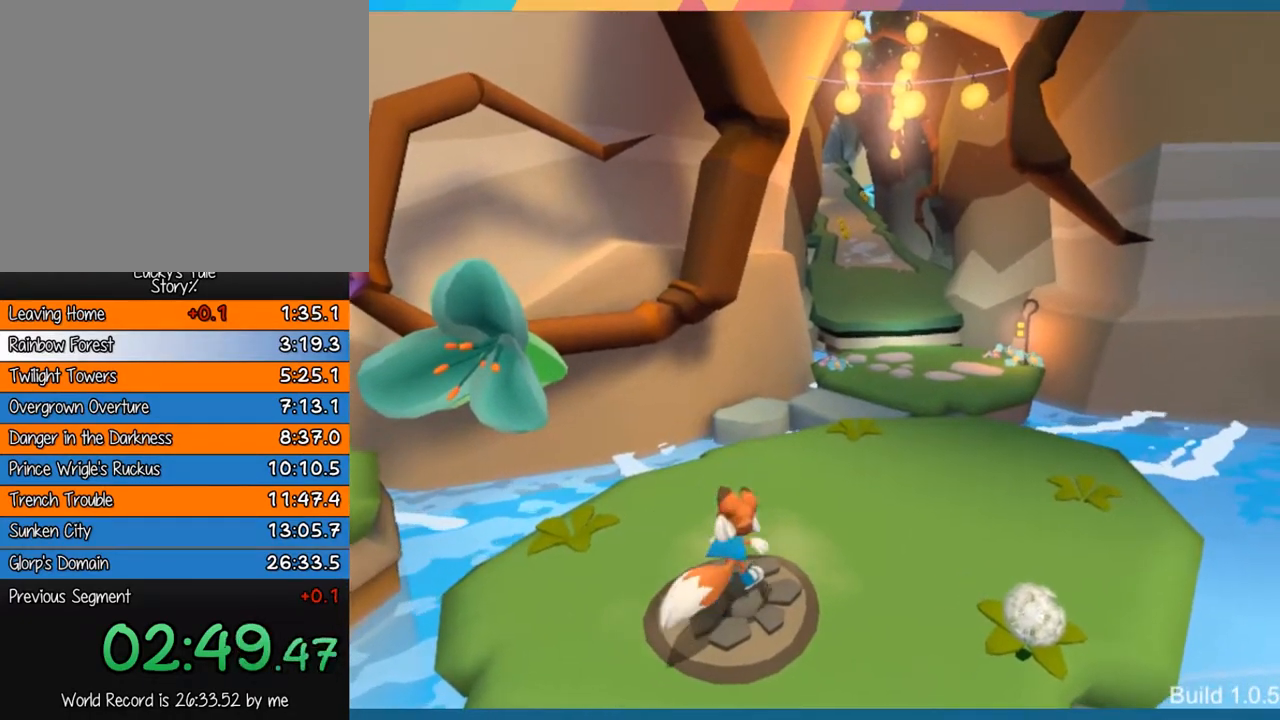
{"buttons": [], "left_stick": "up-right", "events": []}
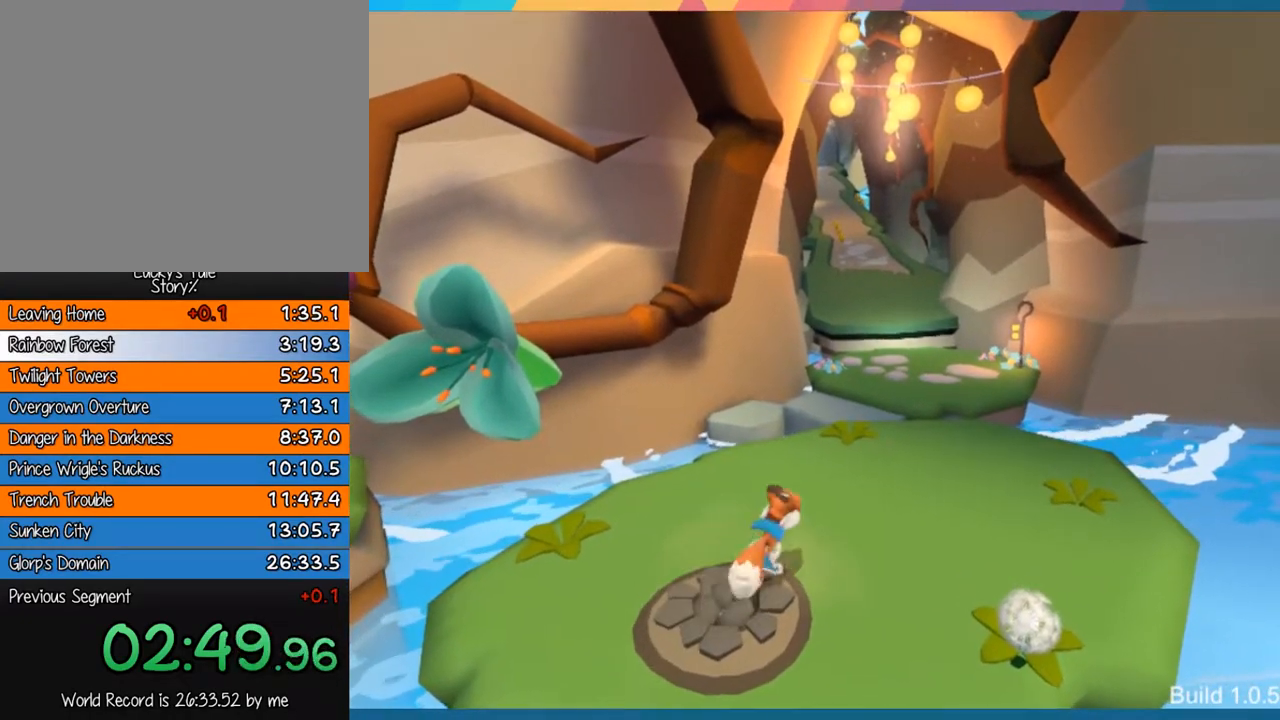
{"buttons": [], "left_stick": "up-right", "events": []}
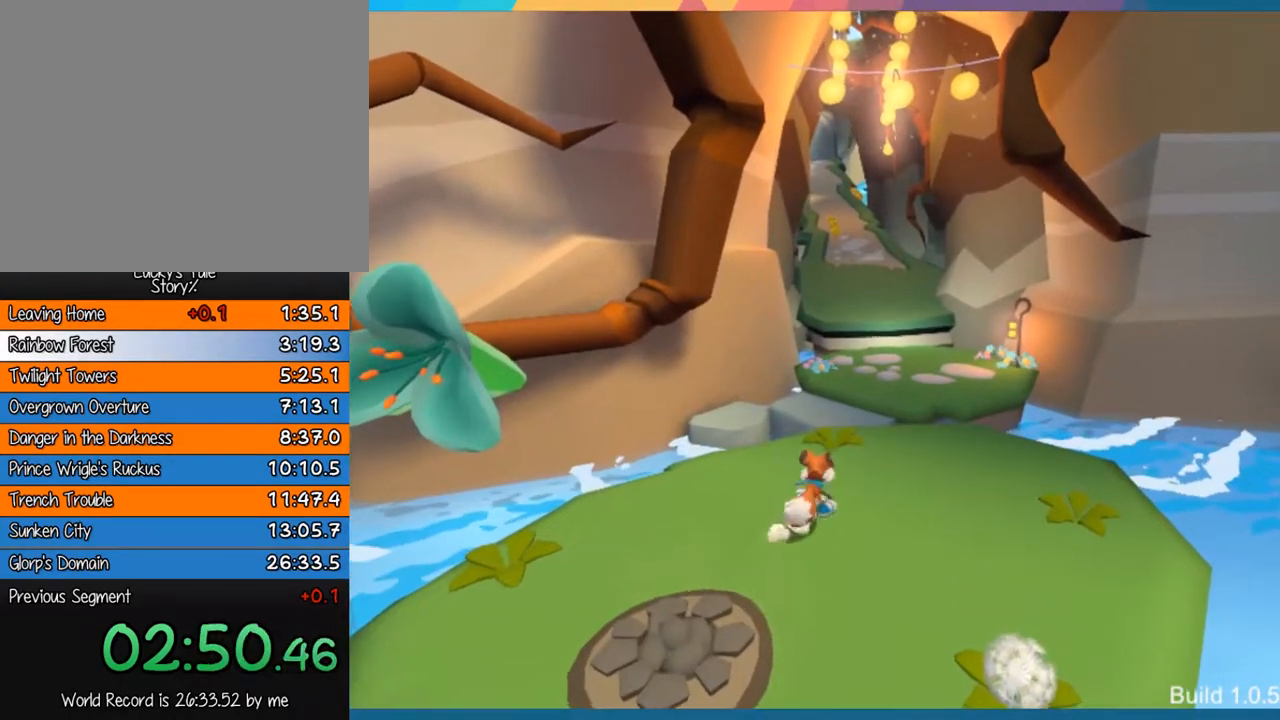
{"buttons": [], "left_stick": "up-right", "events": []}
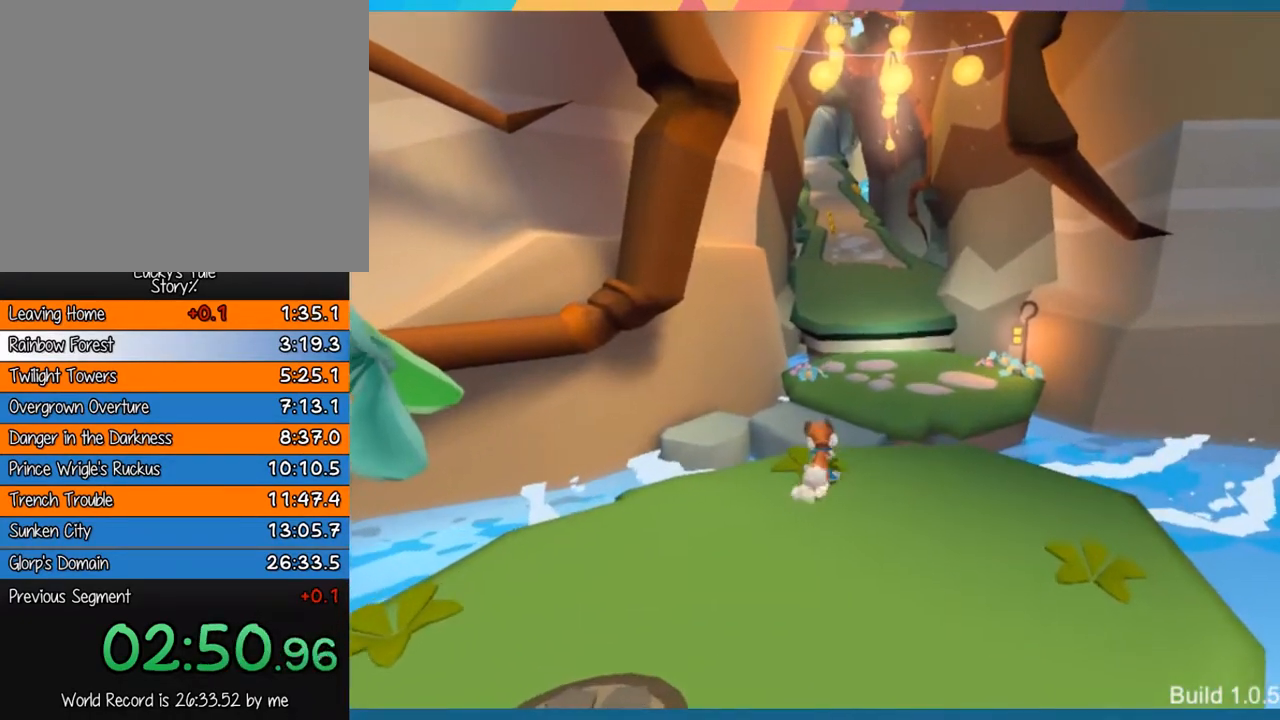
{"buttons": ["CROSS"], "left_stick": "up", "events": [[33, "left_stick", "up"], [417, "CROSS", "down"]]}
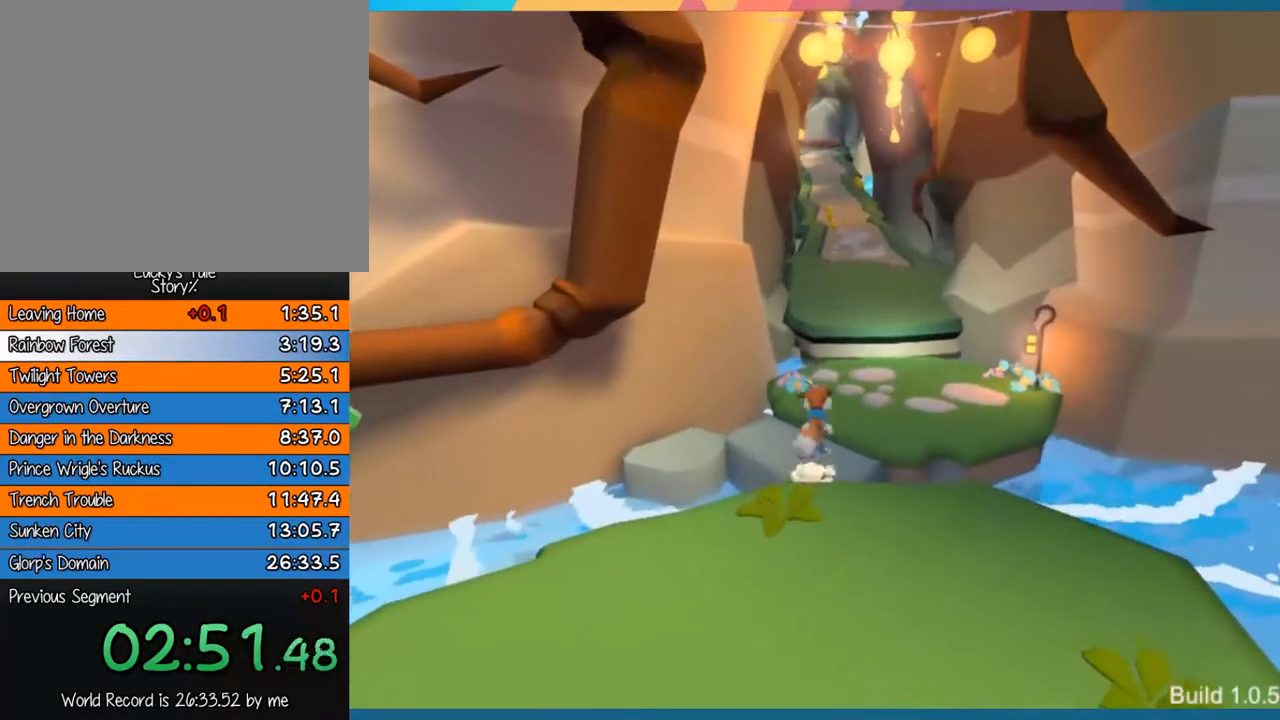
{"buttons": [], "left_stick": "up", "events": [[183, "CROSS", "up"]]}
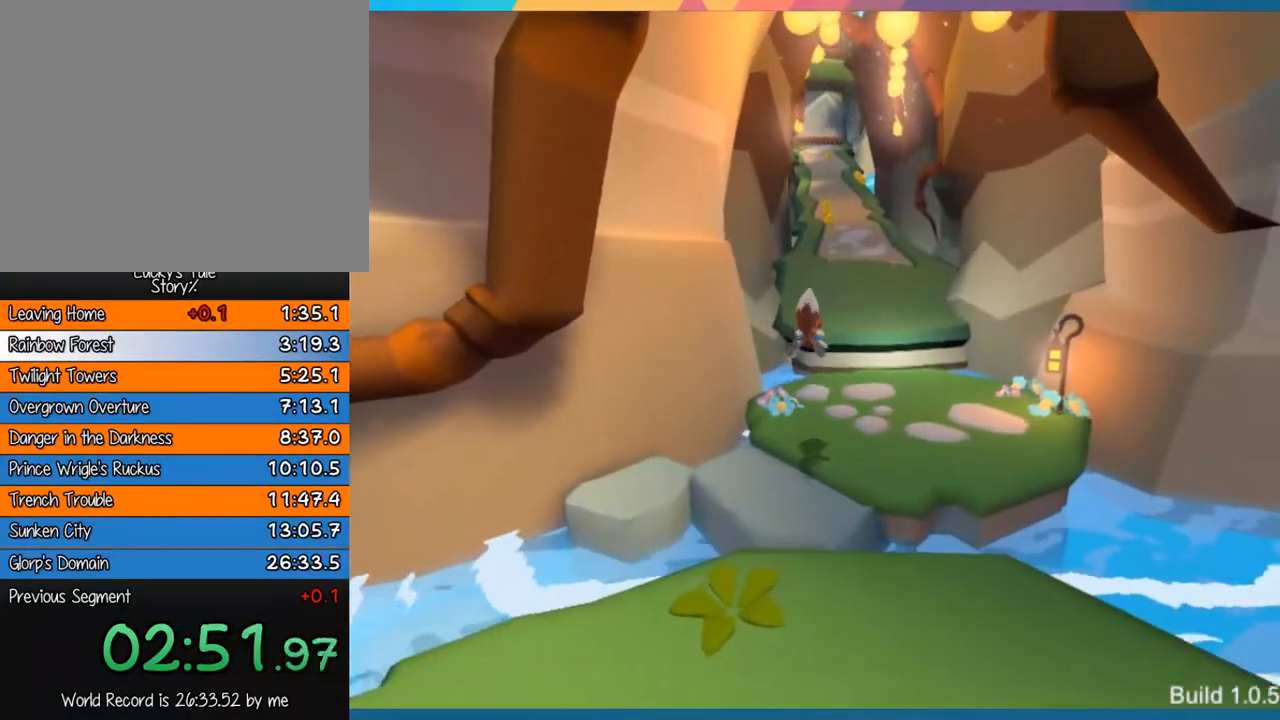
{"buttons": [], "left_stick": "up", "events": []}
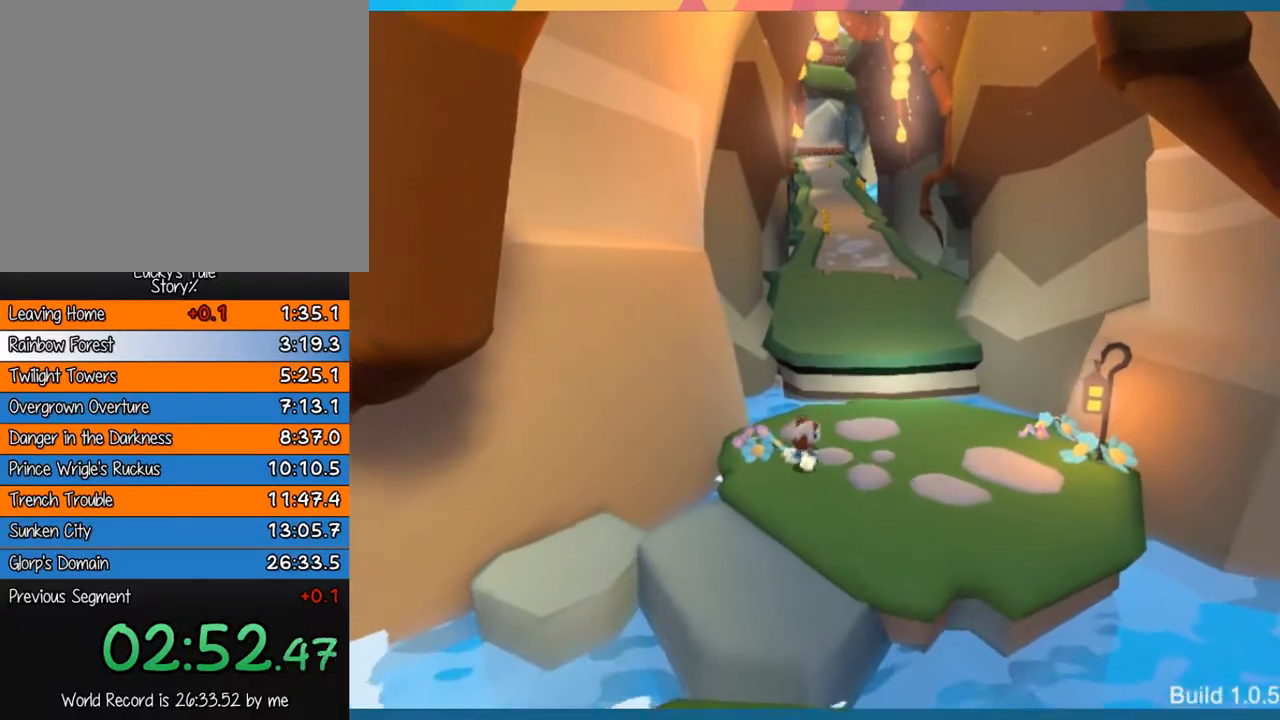
{"buttons": [], "left_stick": "up", "events": []}
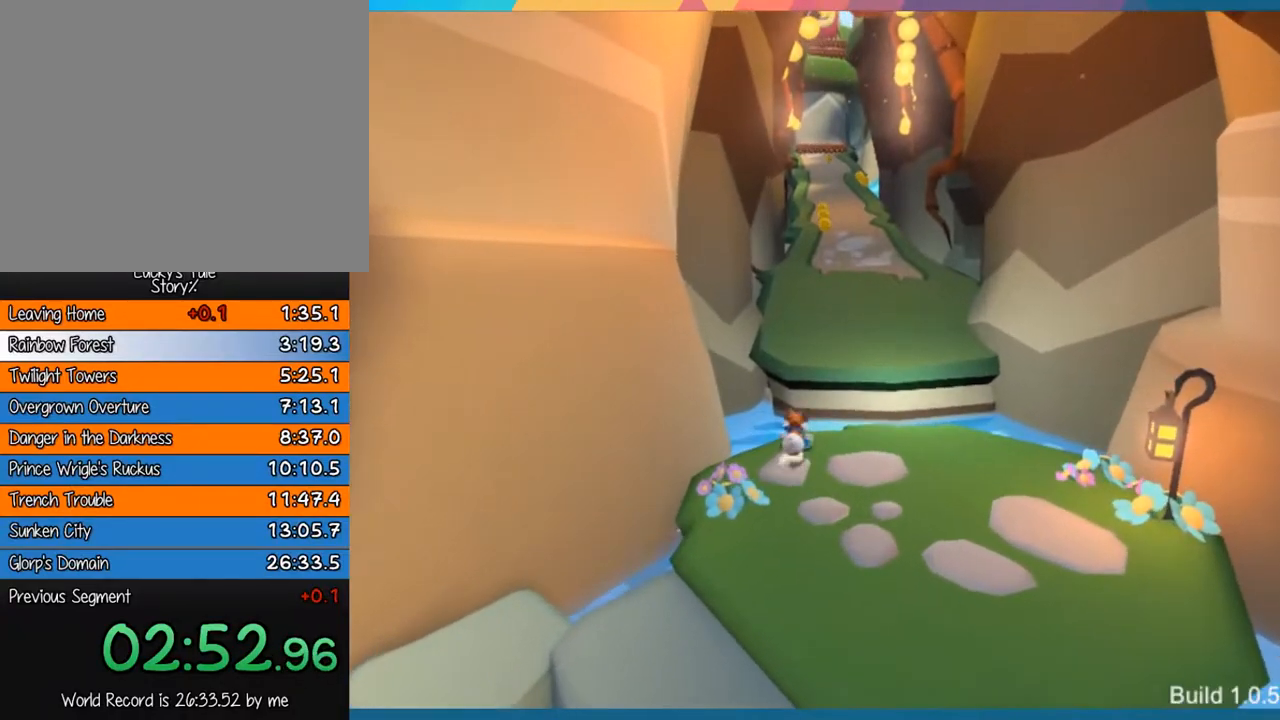
{"buttons": ["CROSS"], "left_stick": "up", "events": [[367, "CROSS", "down"]]}
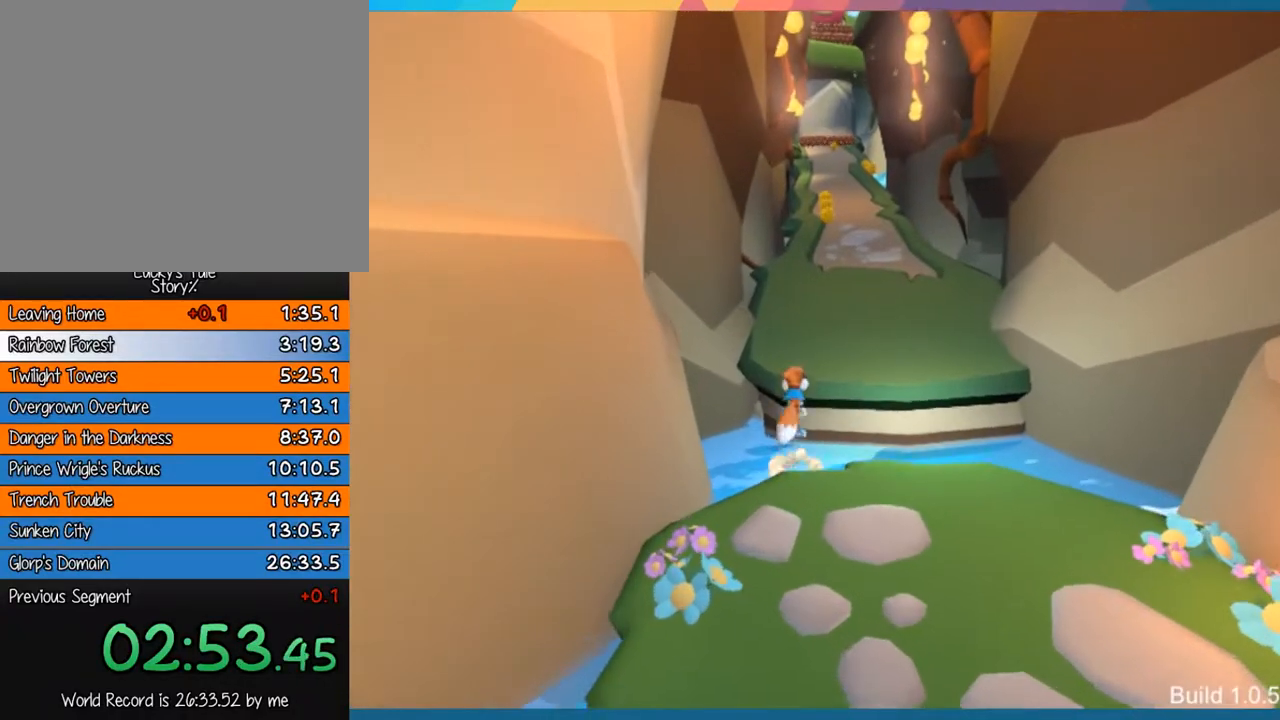
{"buttons": [], "left_stick": "up", "events": [[267, "CROSS", "up"]]}
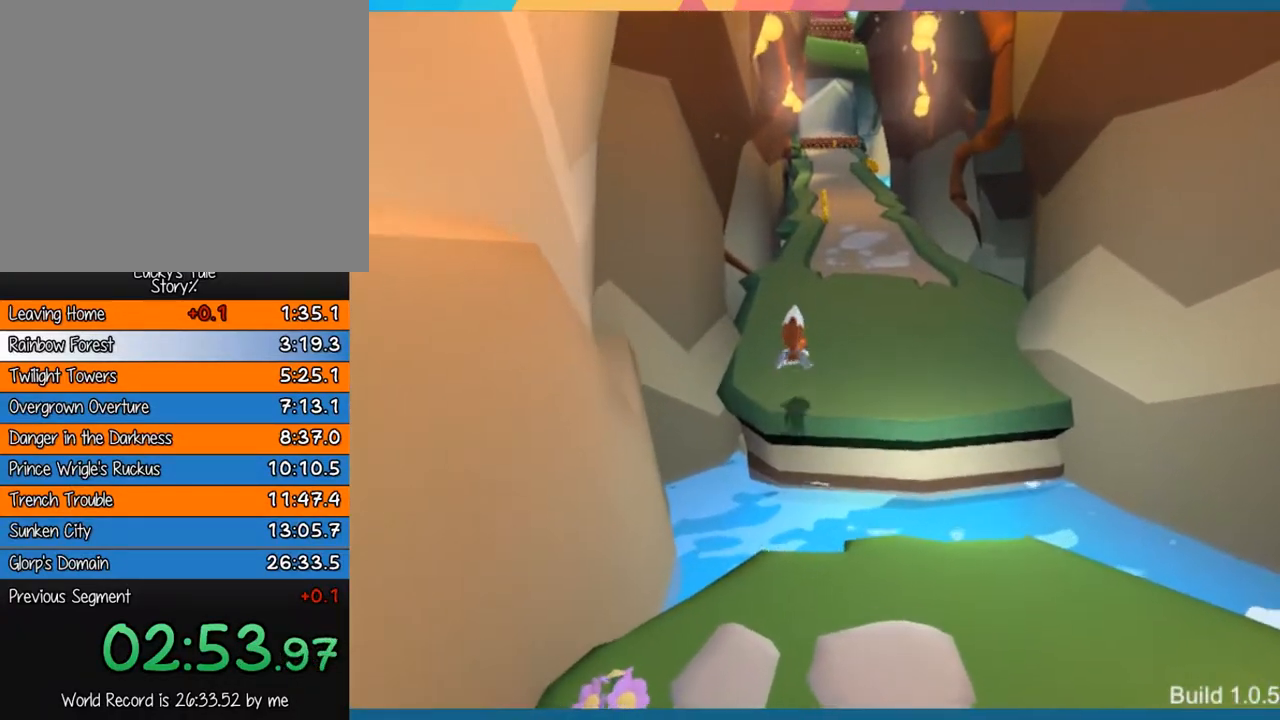
{"buttons": [], "left_stick": "up", "events": []}
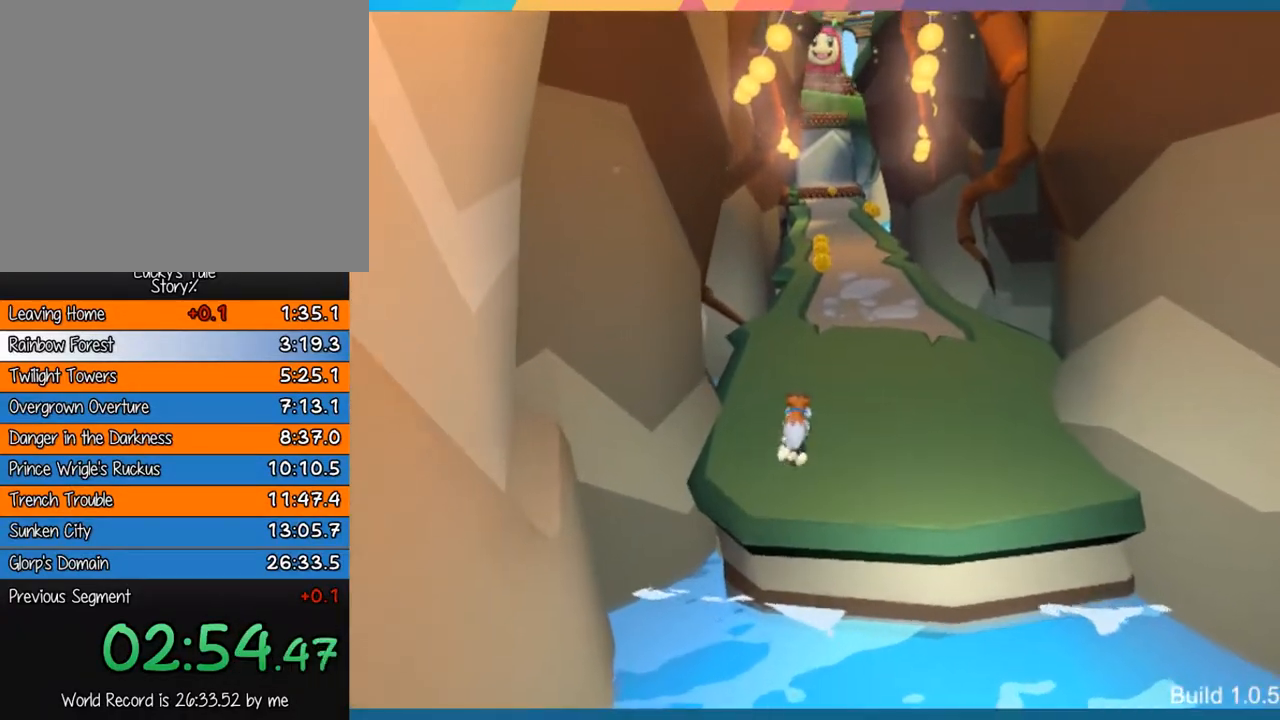
{"buttons": [], "left_stick": "up", "events": []}
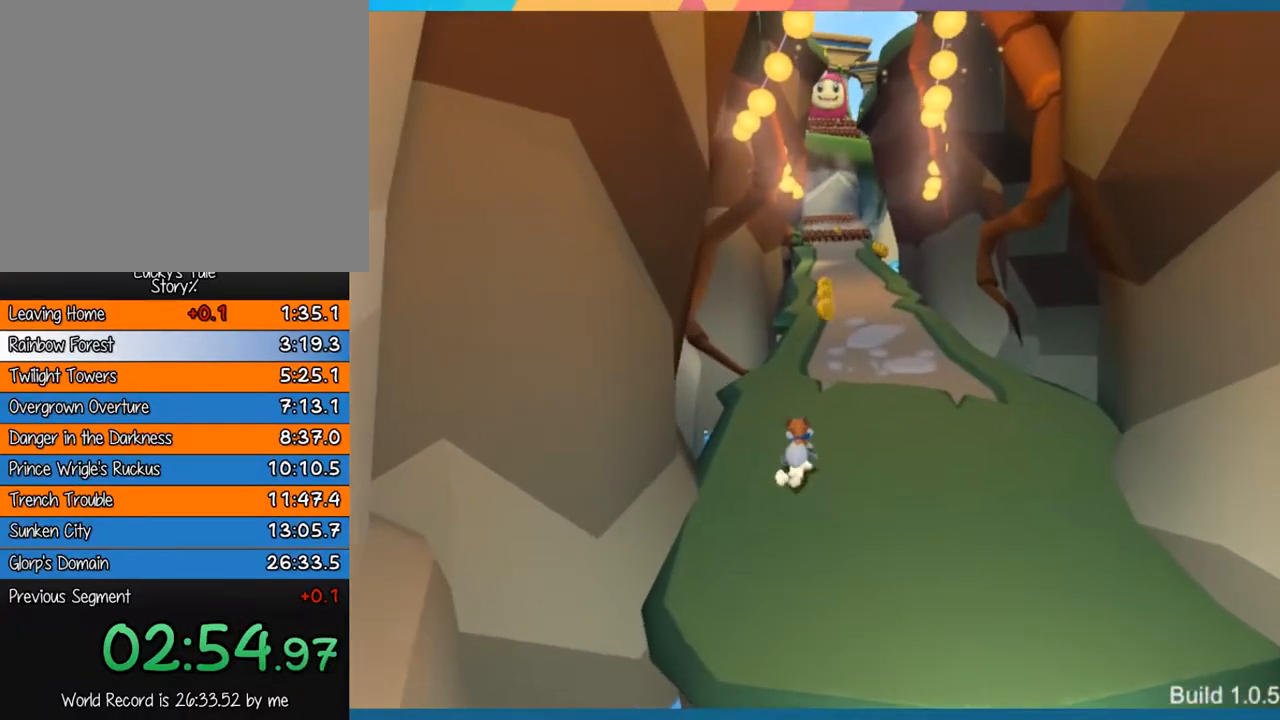
{"buttons": [], "left_stick": "up", "events": []}
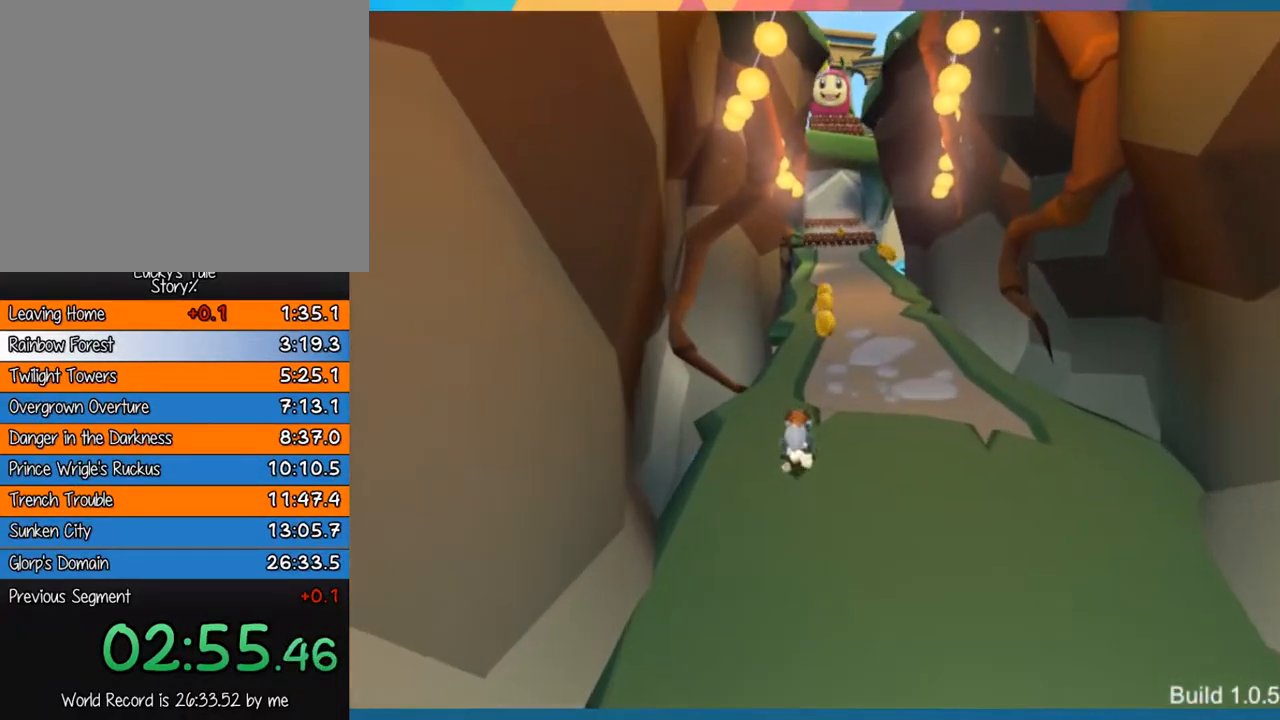
{"buttons": [], "left_stick": "up", "events": []}
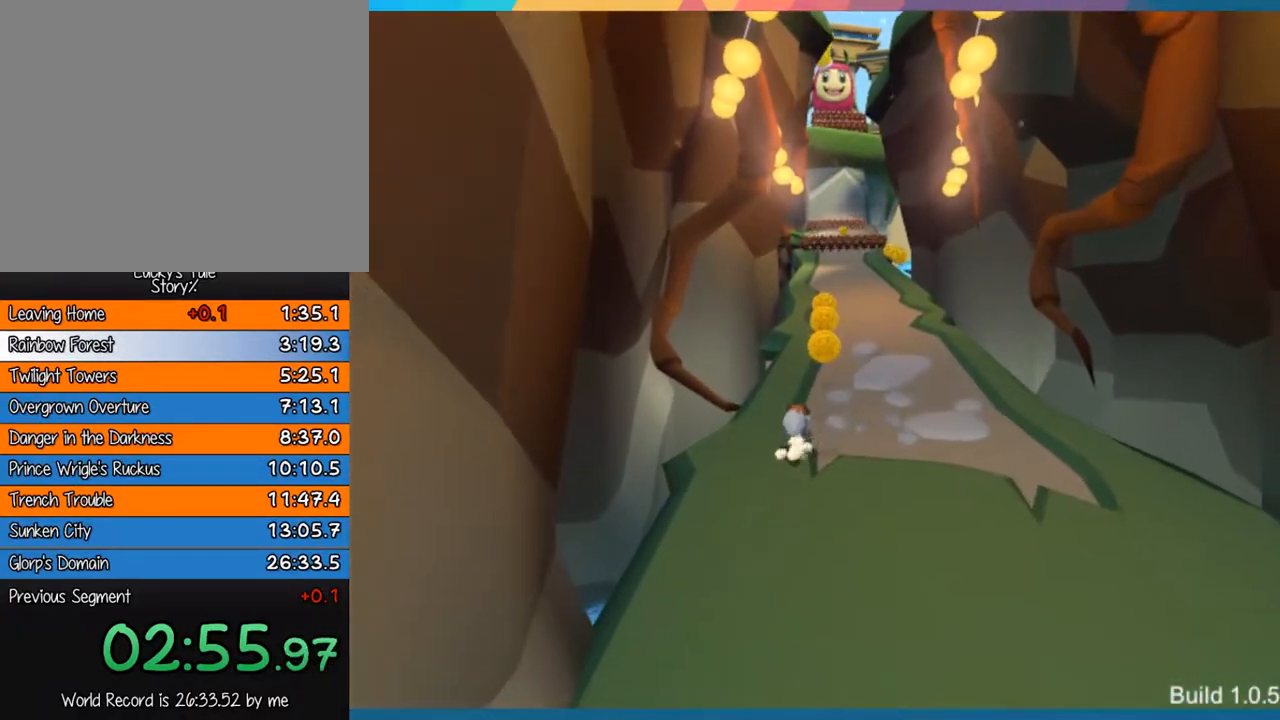
{"buttons": [], "left_stick": "up", "events": []}
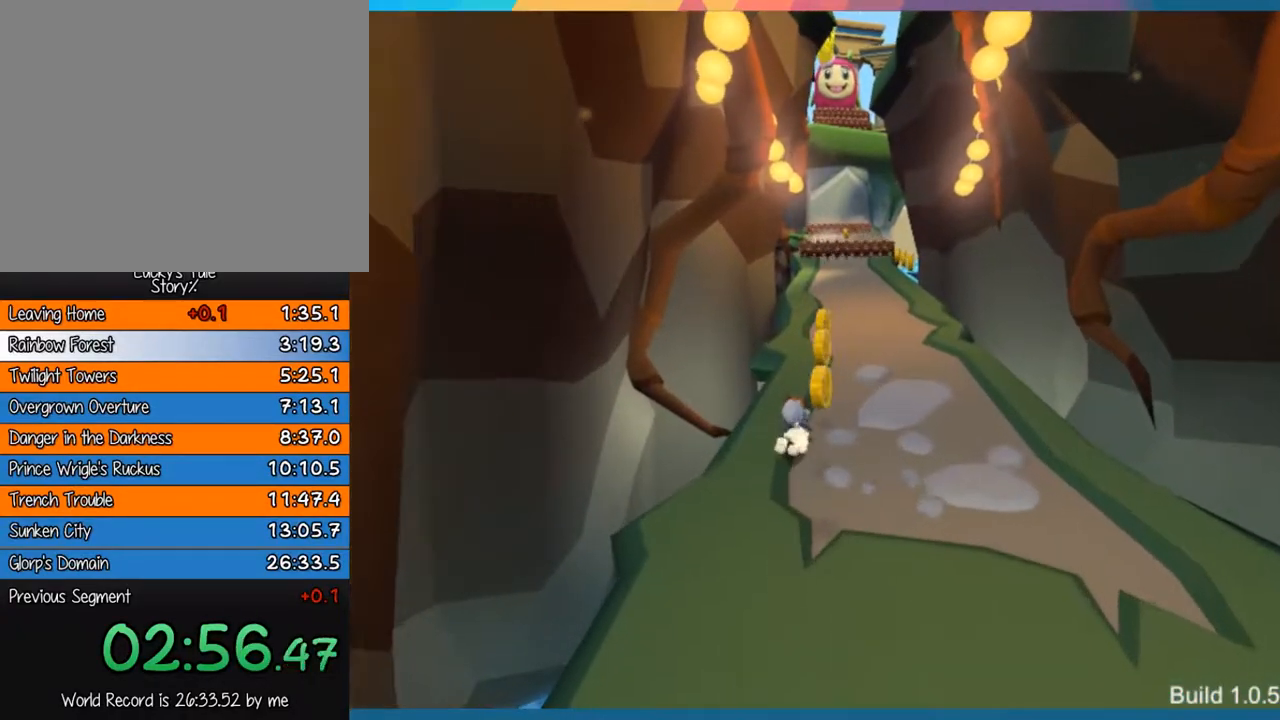
{"buttons": [], "left_stick": "up", "events": []}
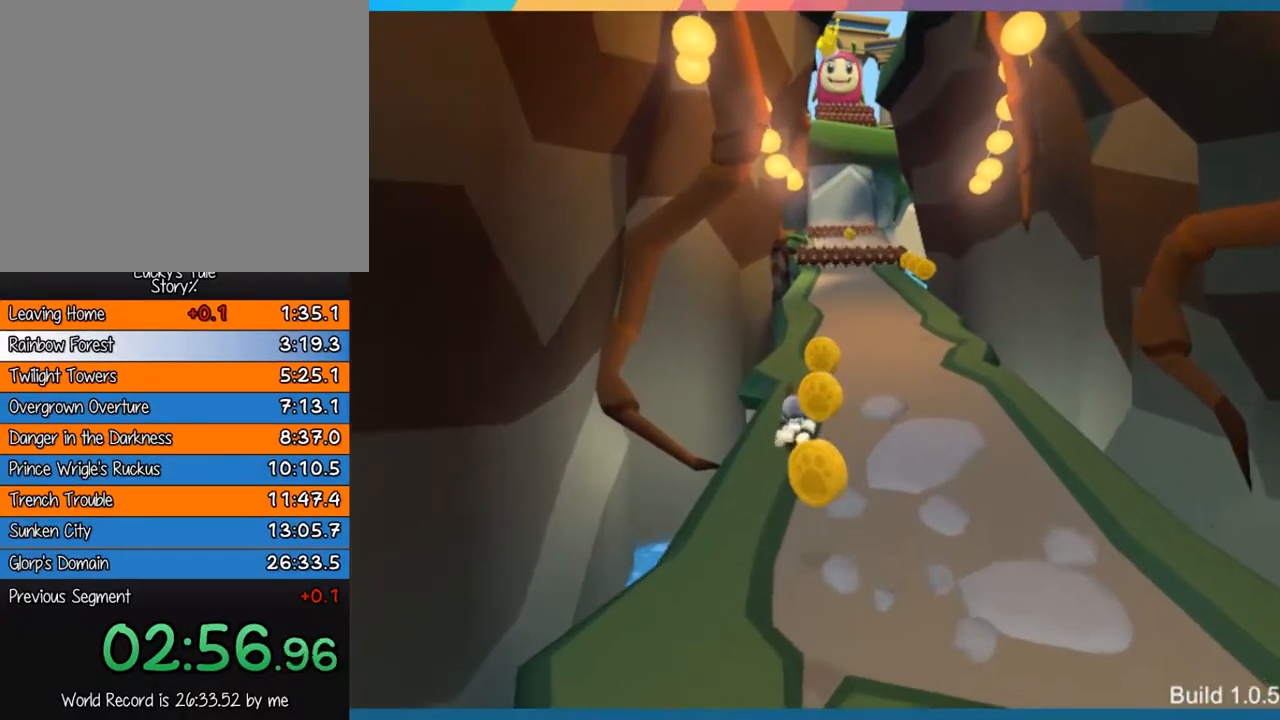
{"buttons": [], "left_stick": "up", "events": []}
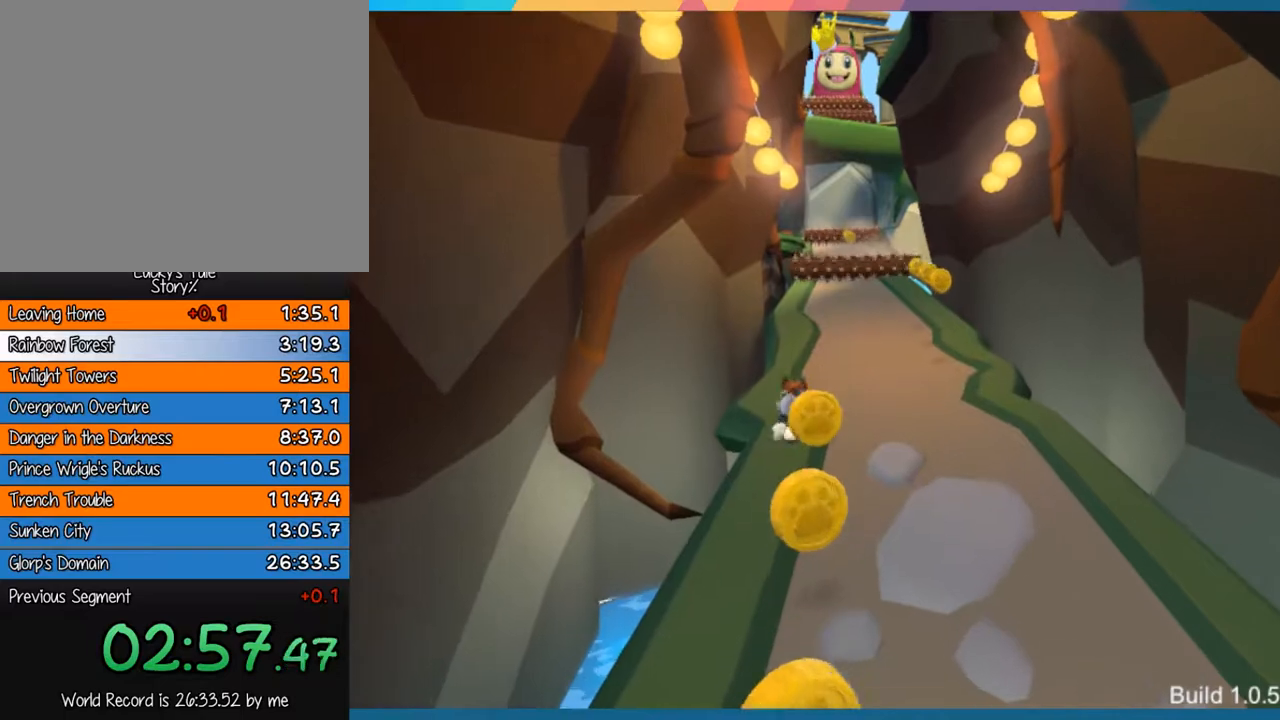
{"buttons": [], "left_stick": "up", "events": []}
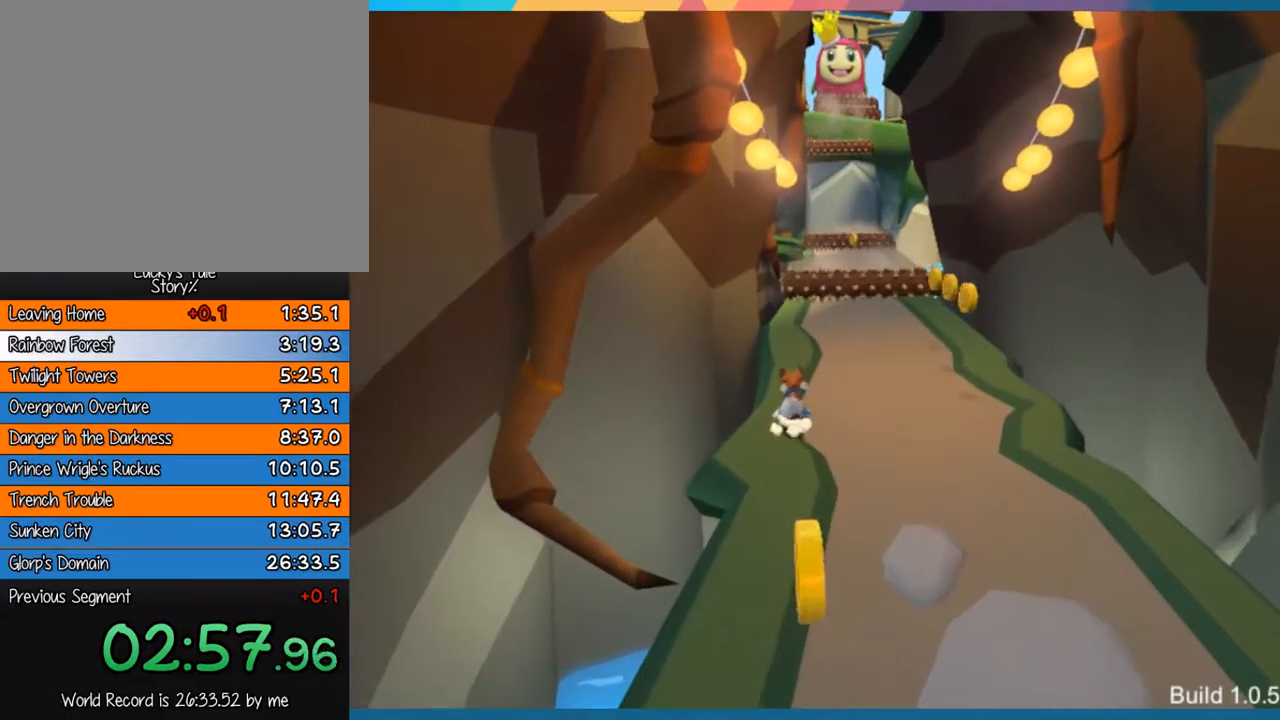
{"buttons": ["CROSS"], "left_stick": "up", "events": [[417, "CROSS", "down"]]}
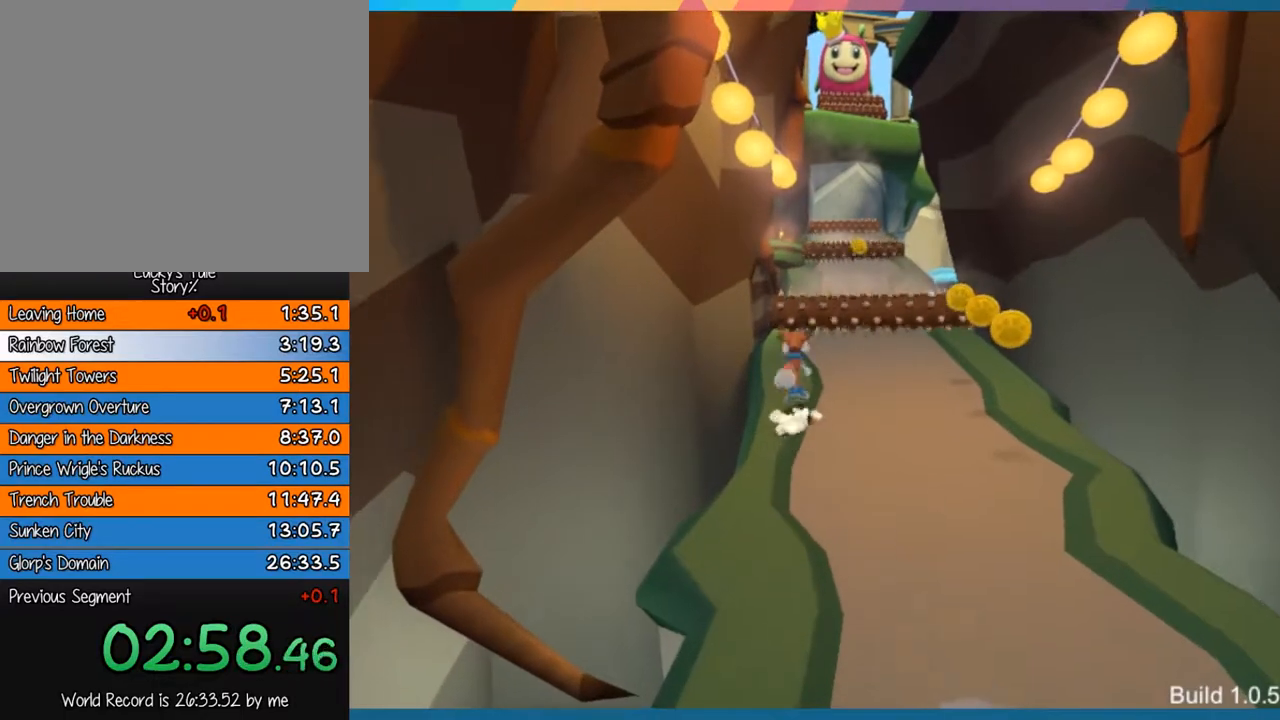
{"buttons": [], "left_stick": "up", "events": [[183, "CROSS", "up"], [250, "CROSS", "down"], [467, "CROSS", "up"]]}
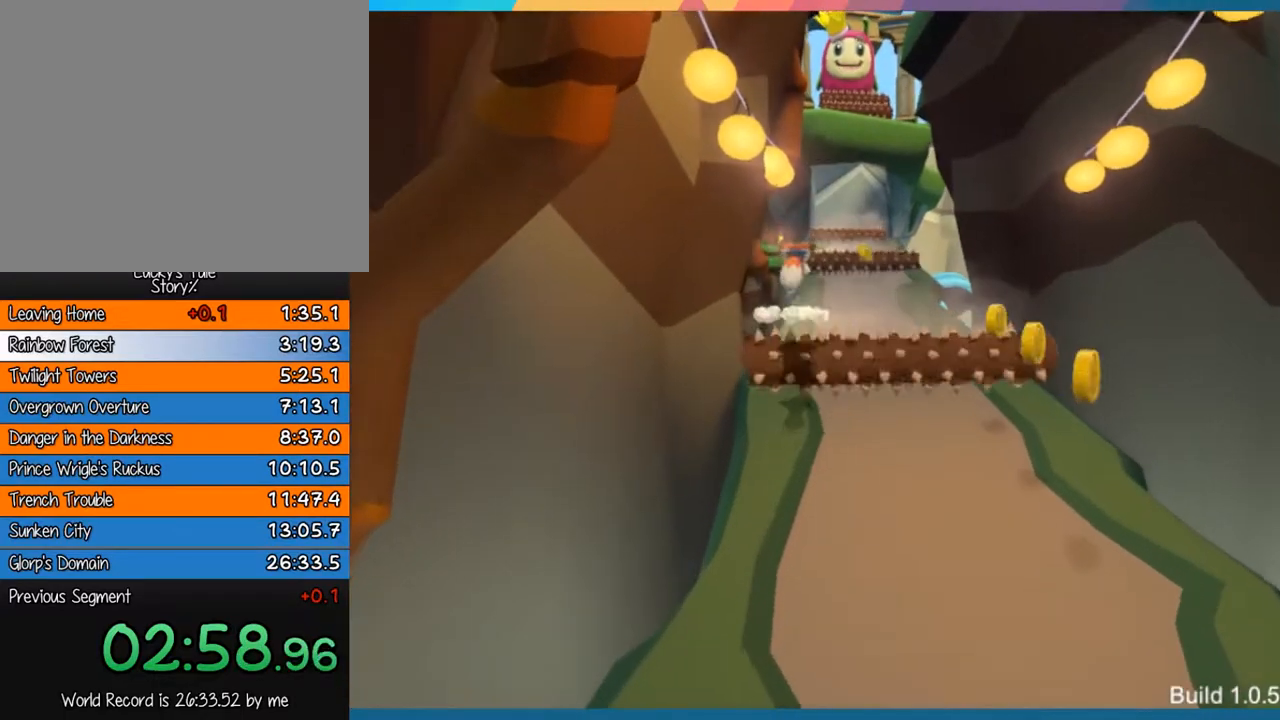
{"buttons": [], "left_stick": "up", "events": []}
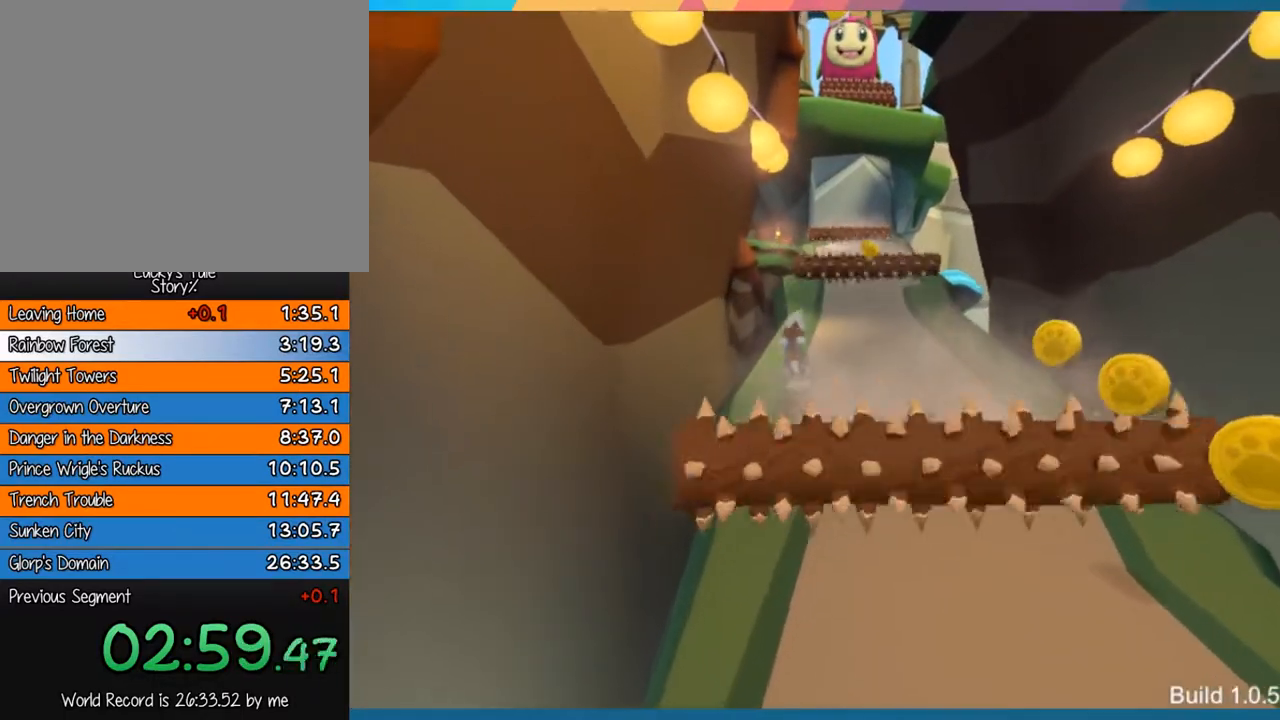
{"buttons": [], "left_stick": "up", "events": []}
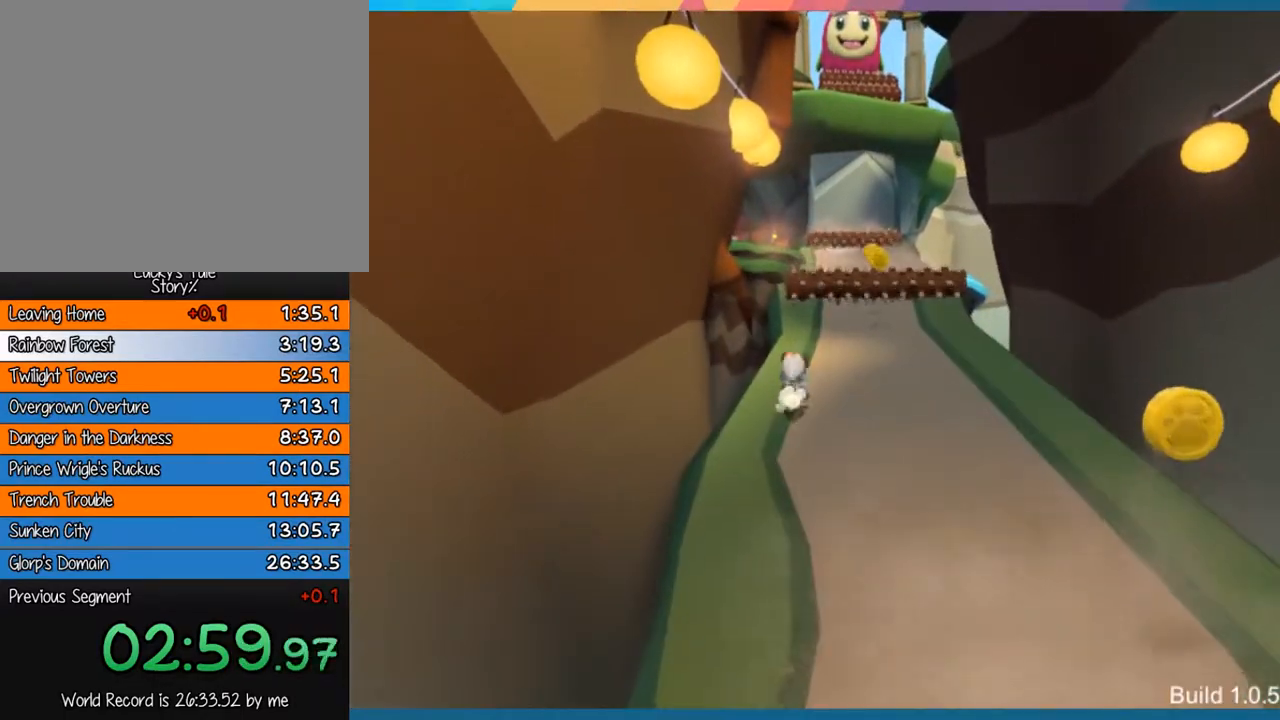
{"buttons": [], "left_stick": "up", "events": [[167, "CROSS", "down"], [433, "CROSS", "up"]]}
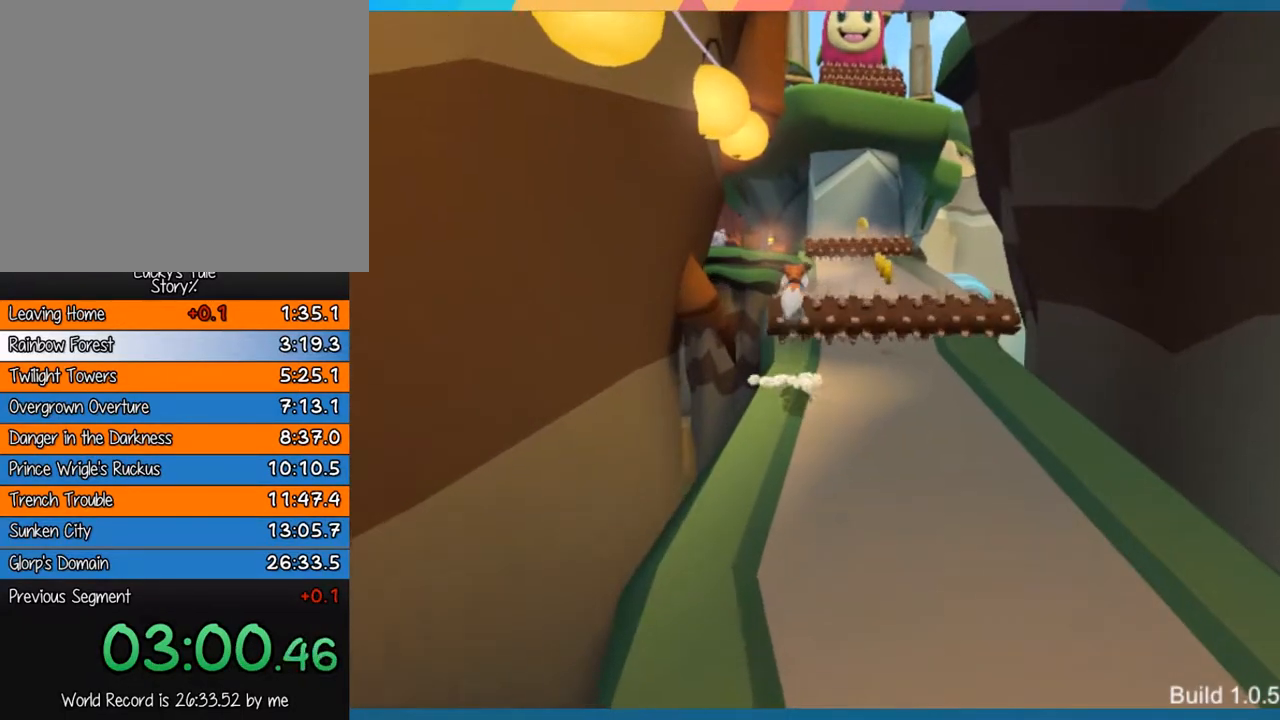
{"buttons": [], "left_stick": "up", "events": [[17, "CROSS", "down"], [250, "CROSS", "up"]]}